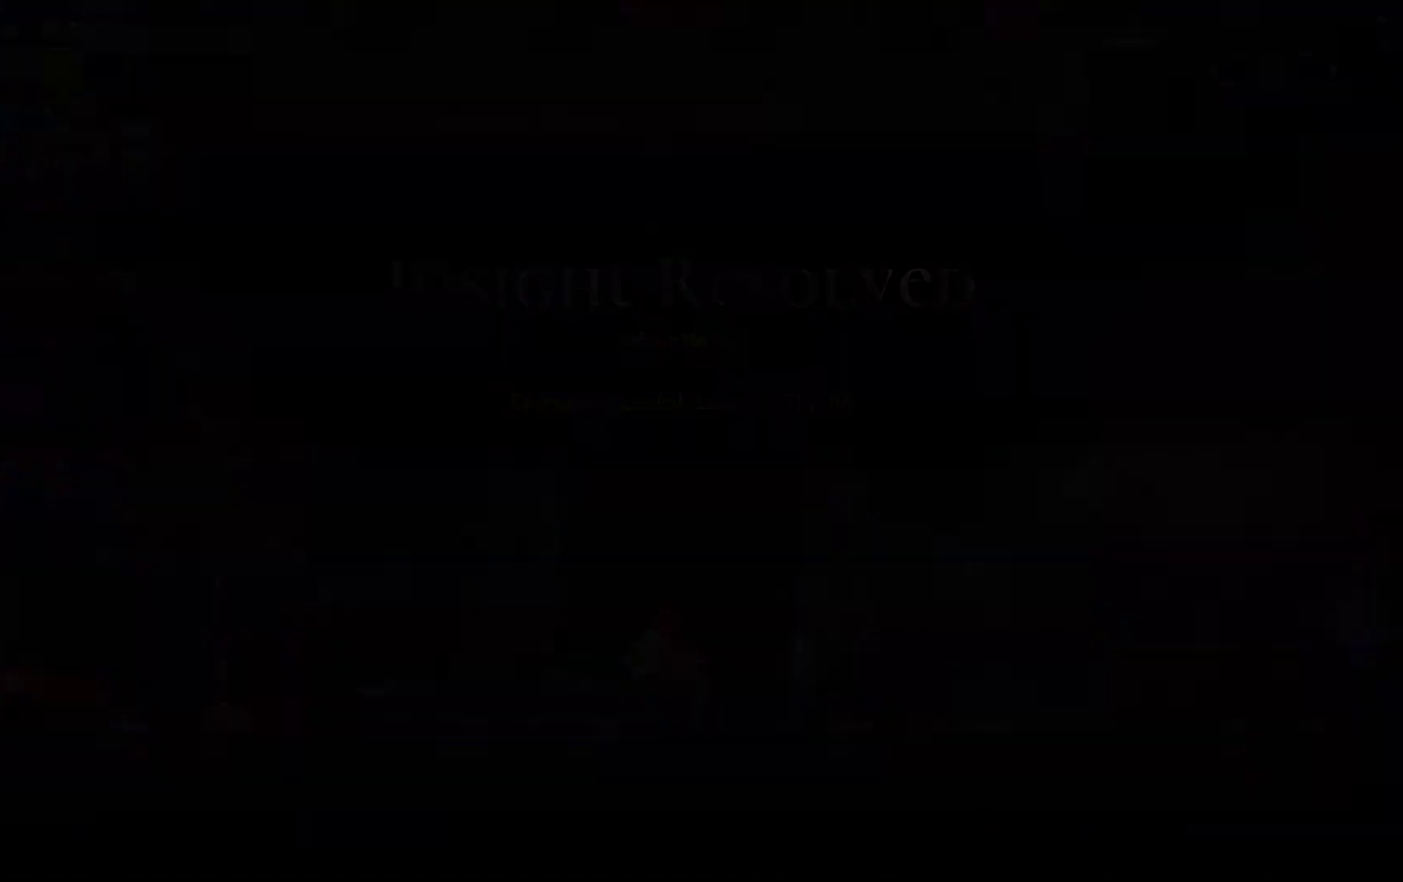
Gameplay with a controller (Xbox layout); each line is a JSON object with the inputs held at the frame after it. "button_events" lists button changes between this image and that frame as [ms after this image, input, new state], when the widget could be followed in between (sticks are given only as held states). This document gives stick clicks only as held states, not as events.
{"buttons": [], "left_stick": "center", "right_stick": "center", "button_events": []}
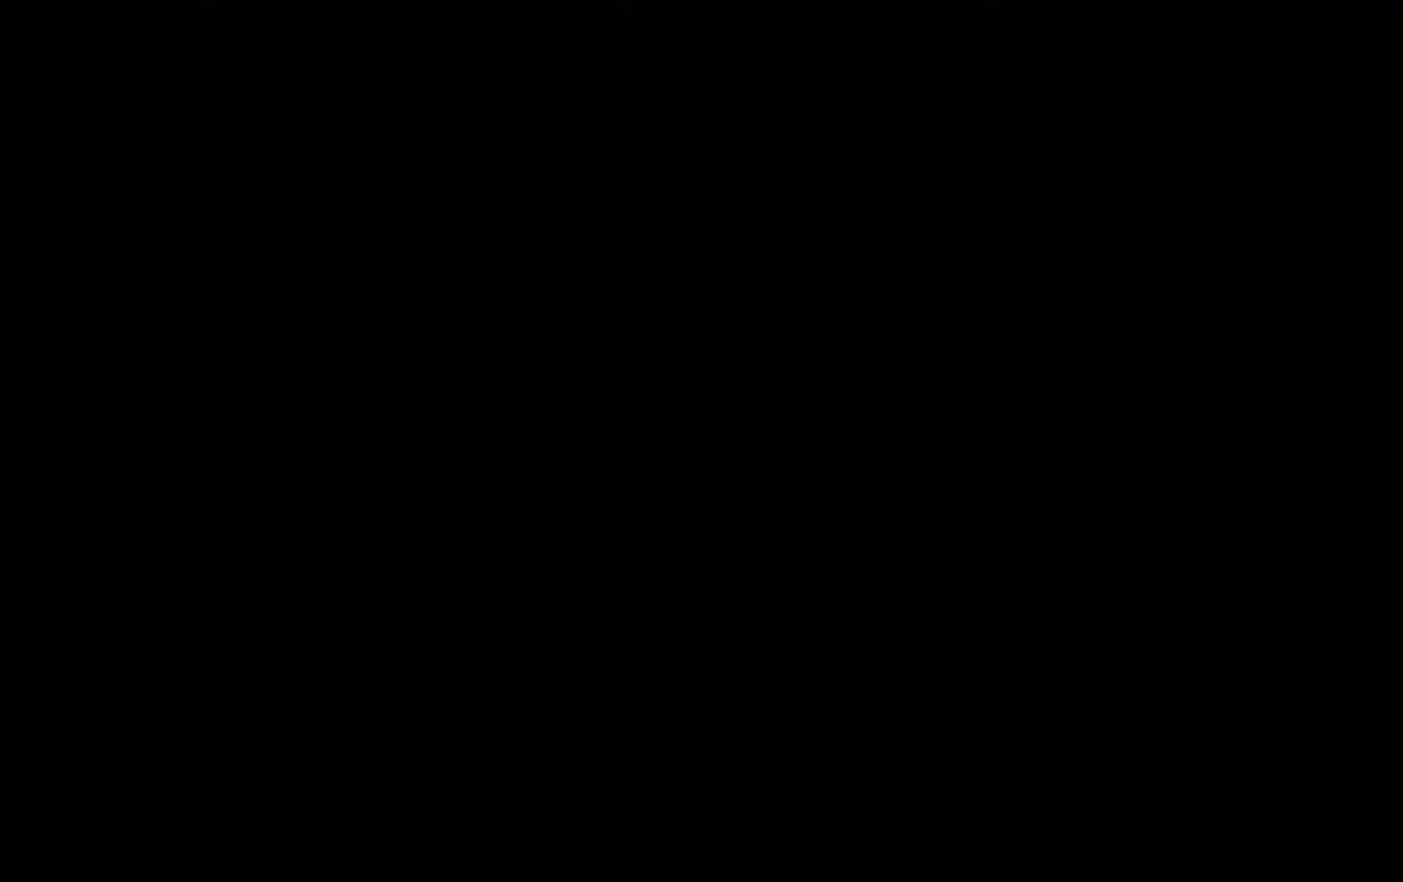
{"buttons": [], "left_stick": "center", "right_stick": "center", "button_events": []}
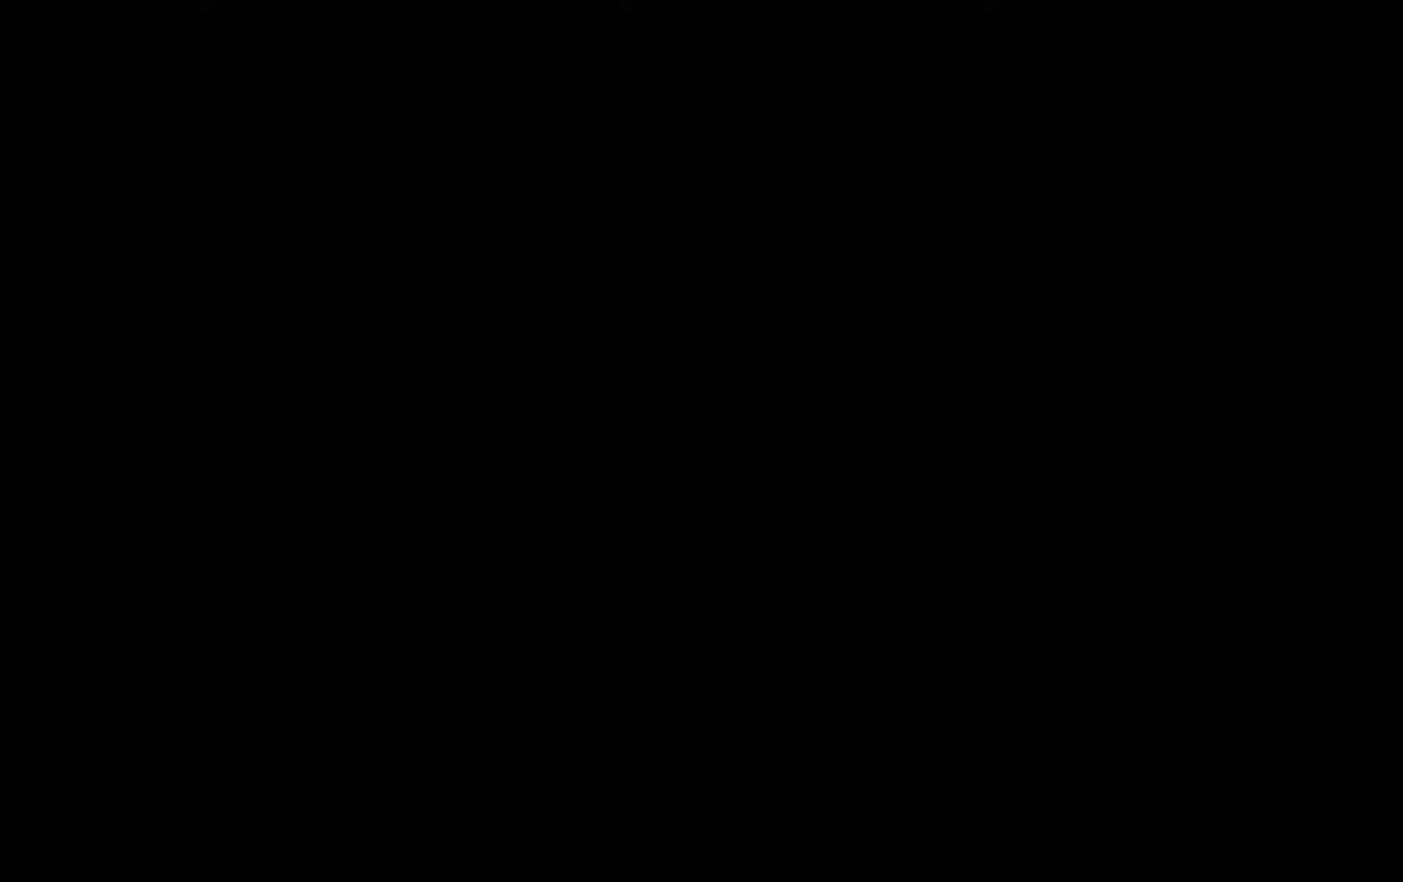
{"buttons": [], "left_stick": "center", "right_stick": "center", "button_events": []}
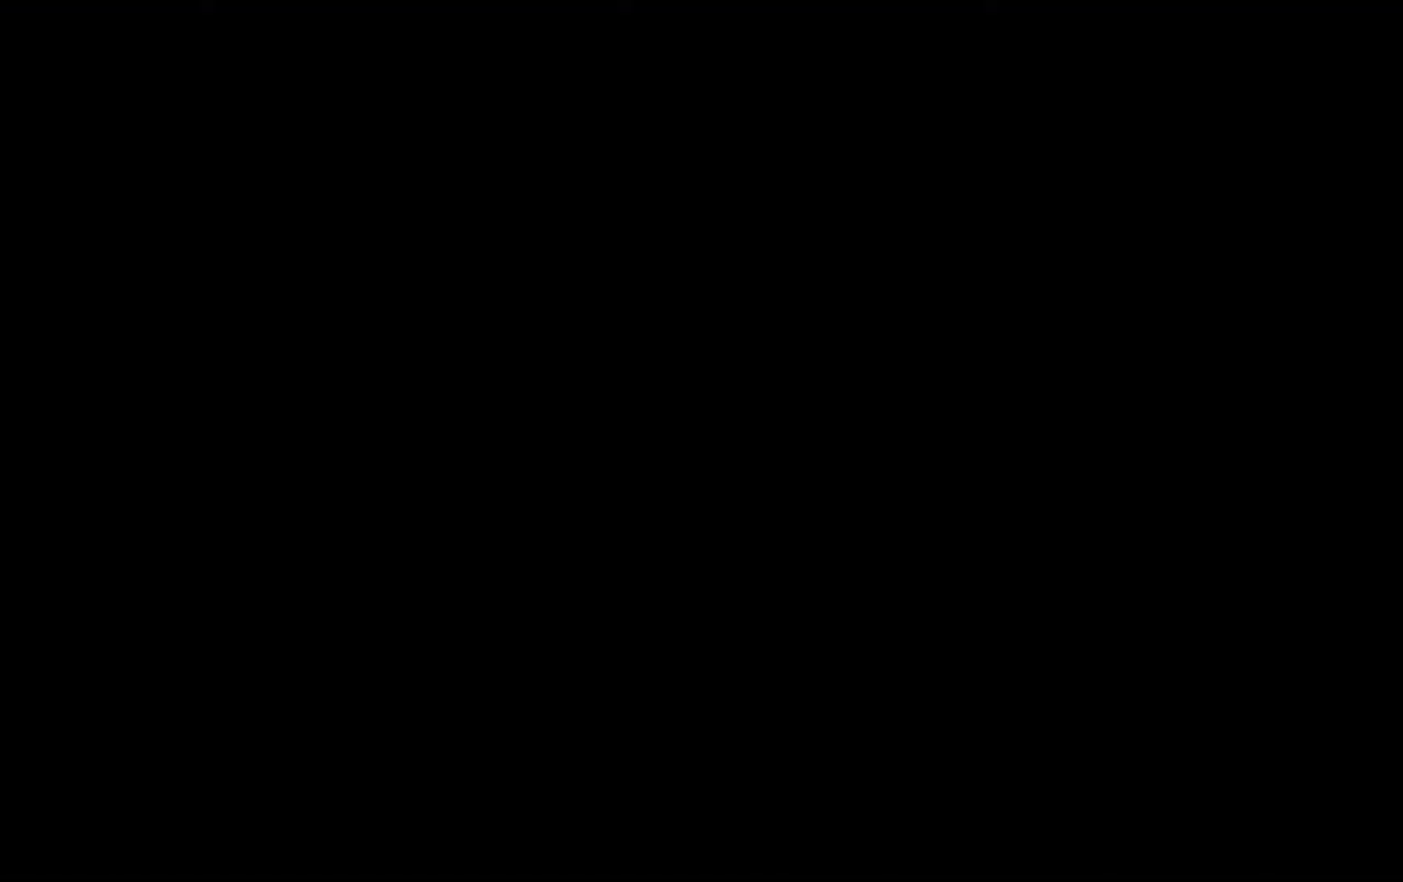
{"buttons": [], "left_stick": "center", "right_stick": "center", "button_events": []}
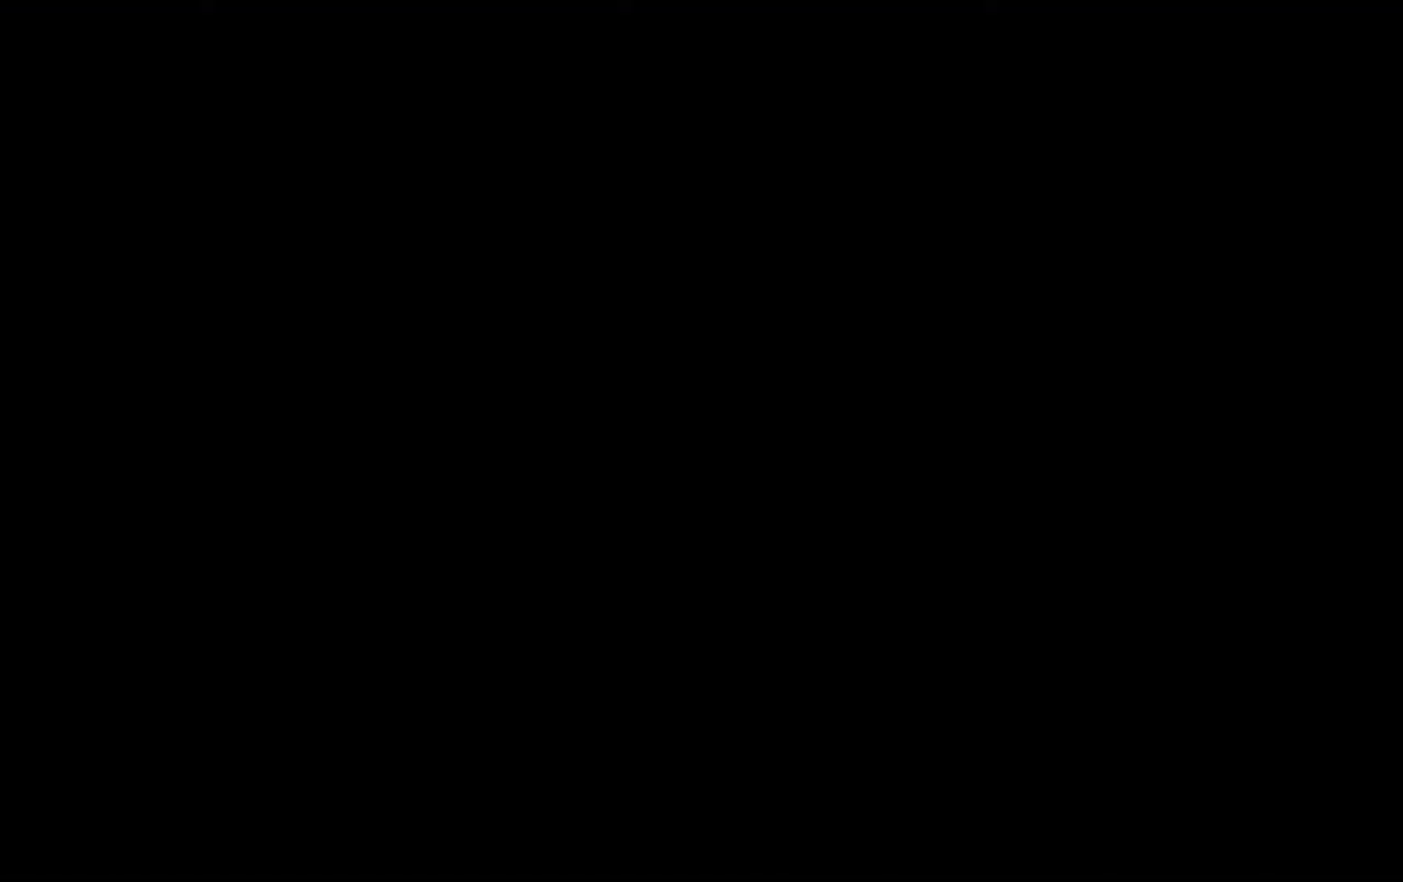
{"buttons": [], "left_stick": "center", "right_stick": "center", "button_events": []}
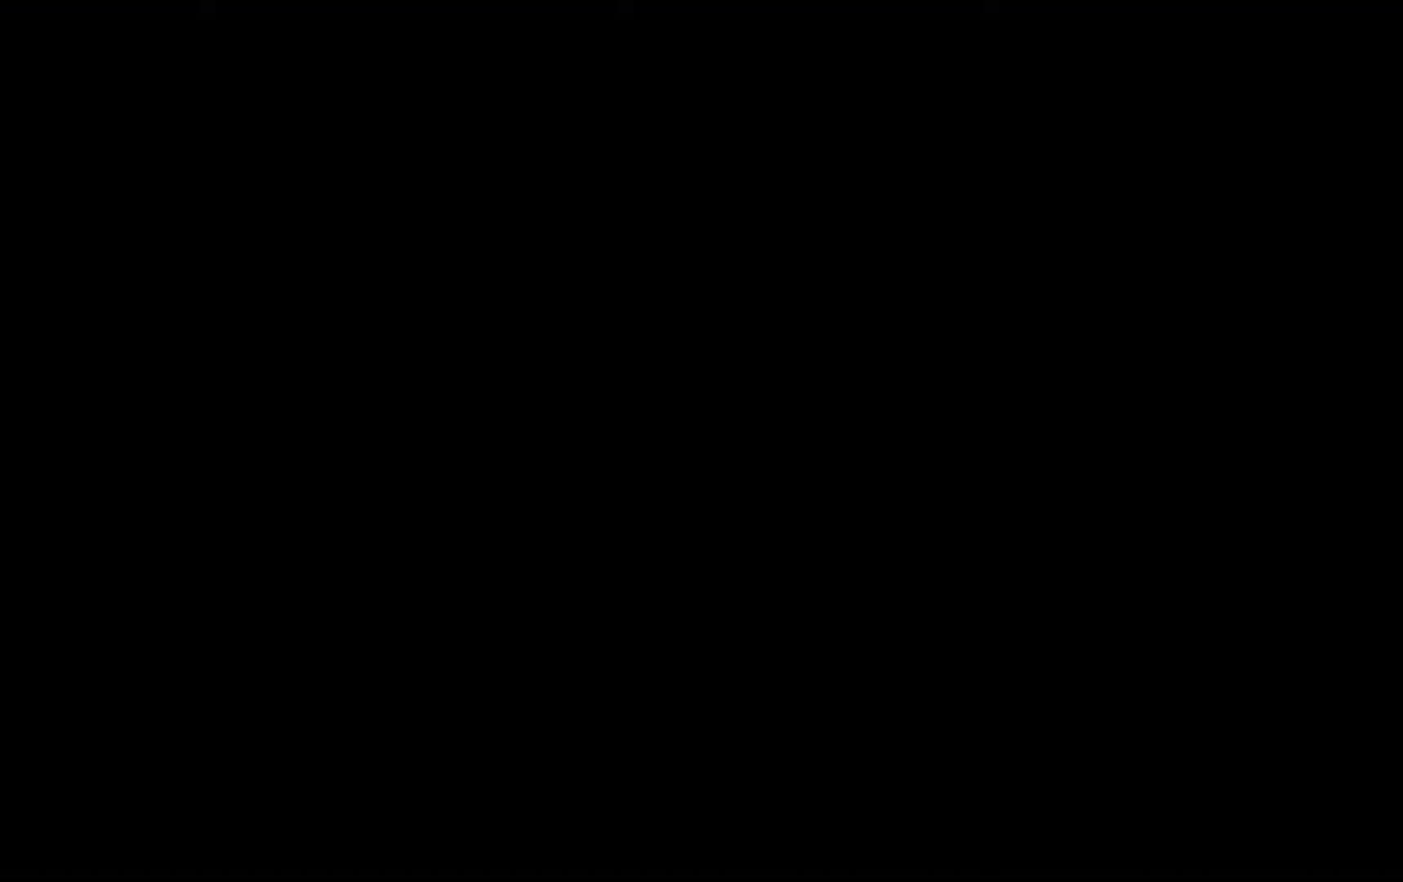
{"buttons": ["A"], "left_stick": "center", "right_stick": "center", "button_events": [[450, "A", "down"]]}
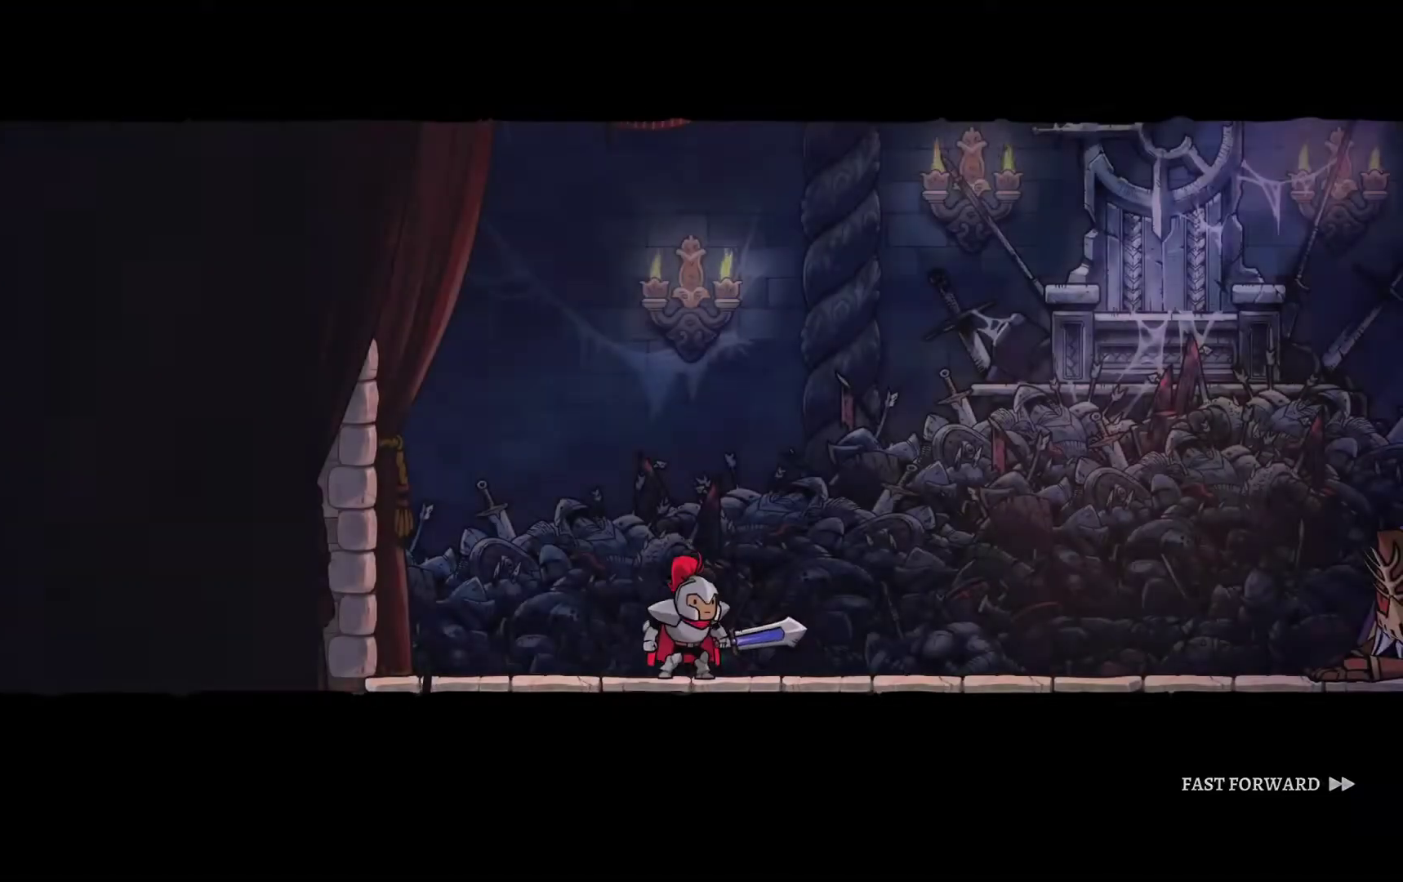
{"buttons": ["A"], "left_stick": "center", "right_stick": "center", "button_events": []}
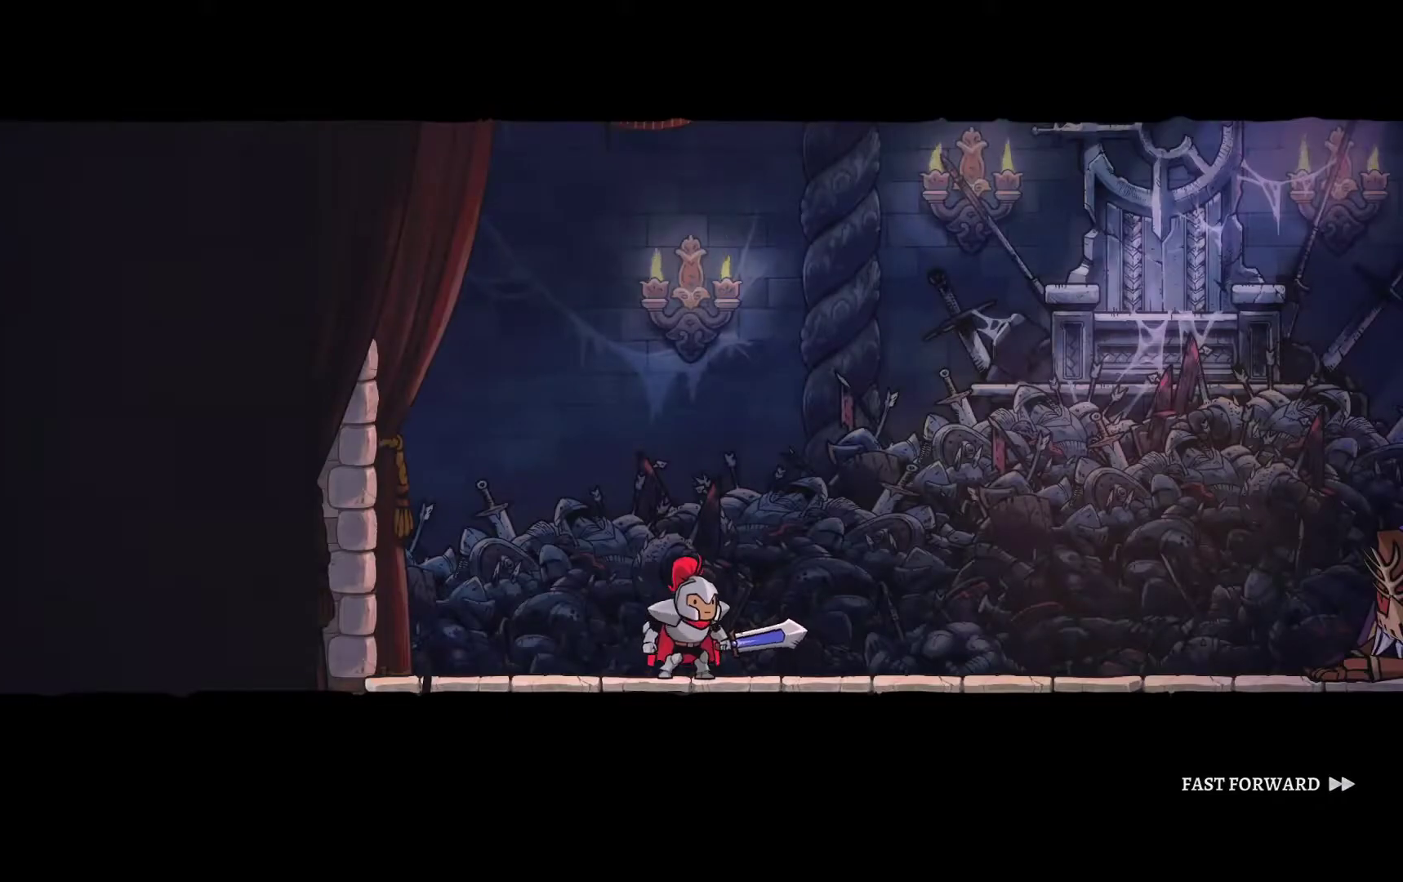
{"buttons": ["A"], "left_stick": "center", "right_stick": "center", "button_events": []}
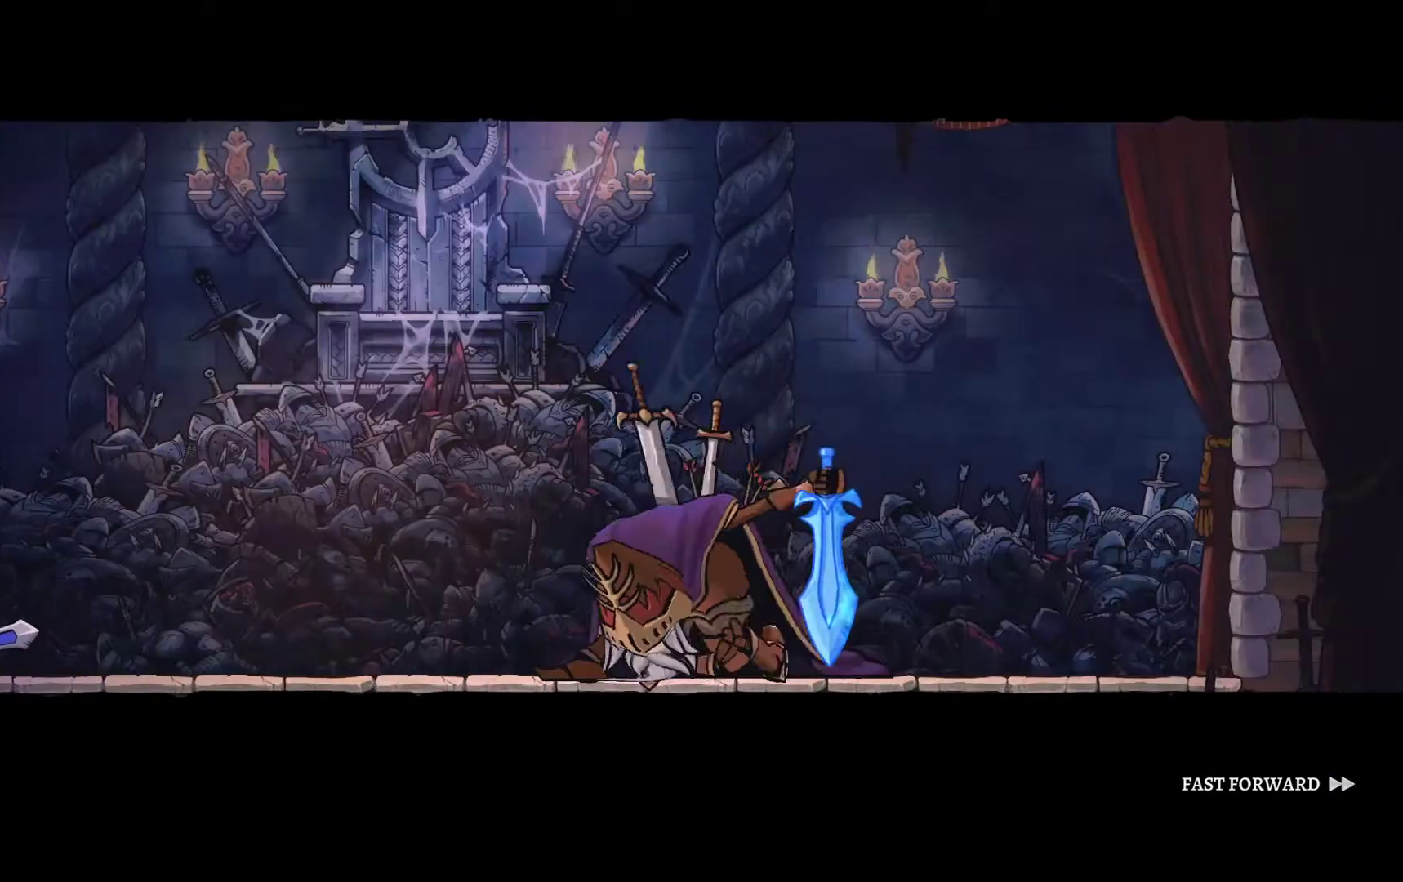
{"buttons": ["A"], "left_stick": "center", "right_stick": "center", "button_events": []}
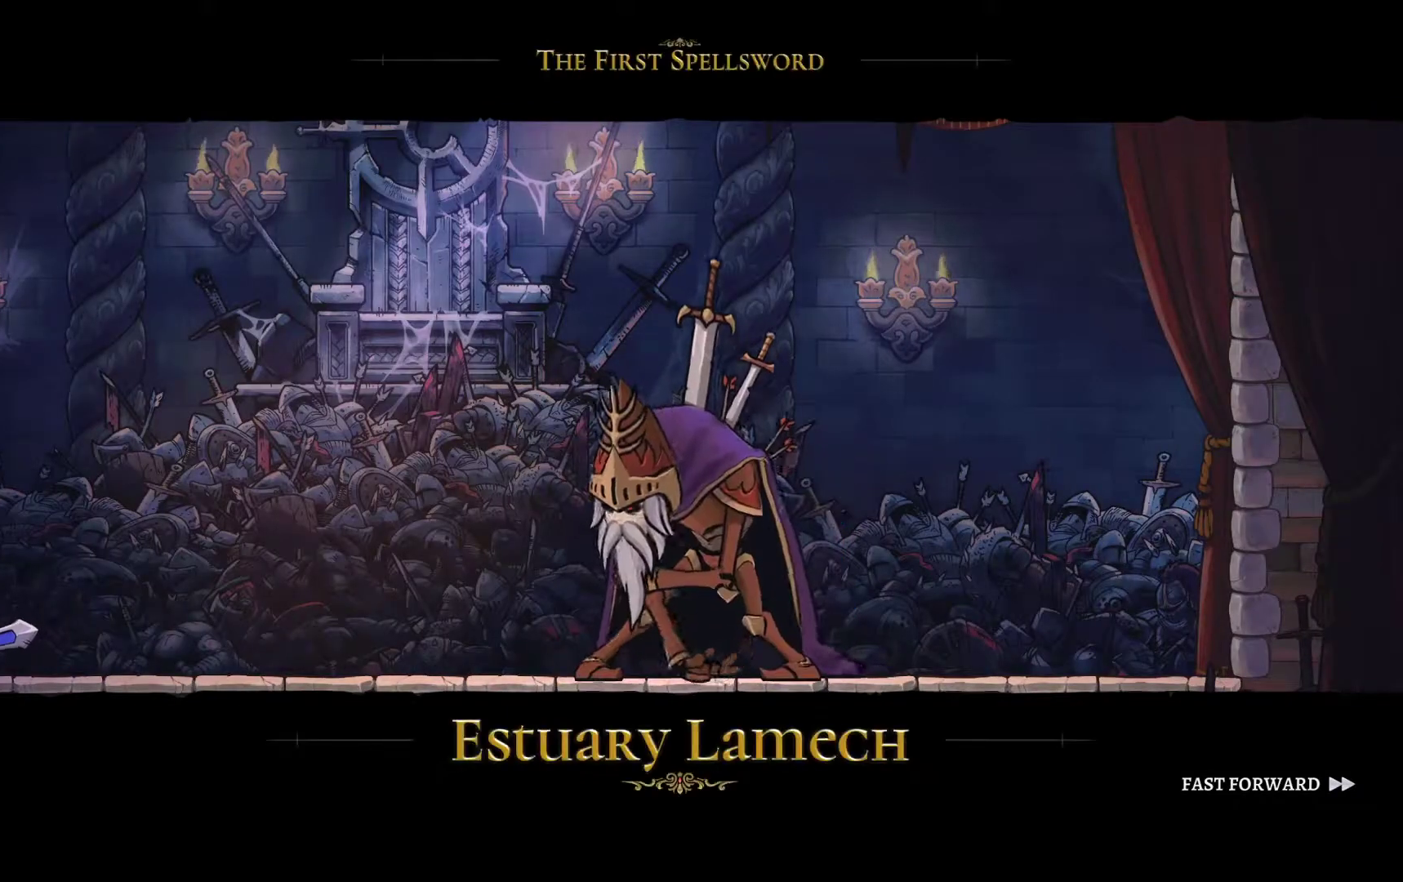
{"buttons": ["A", "DPAD_RIGHT"], "left_stick": "center", "right_stick": "center", "button_events": [[350, "DPAD_RIGHT", "down"]]}
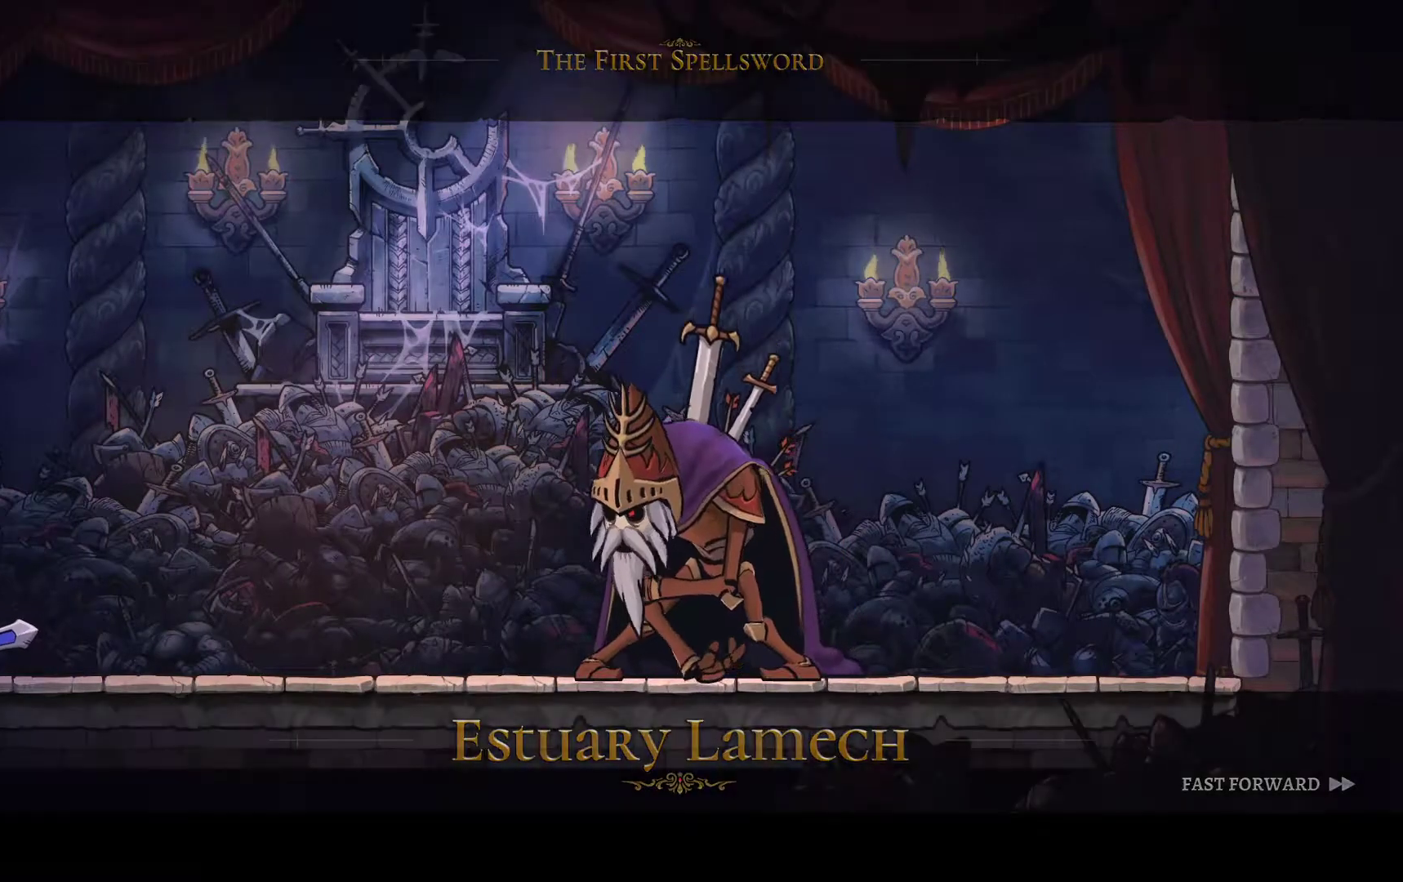
{"buttons": ["A", "DPAD_RIGHT"], "left_stick": "center", "right_stick": "center", "button_events": [[267, "DPAD_RIGHT", "up"], [467, "DPAD_RIGHT", "down"]]}
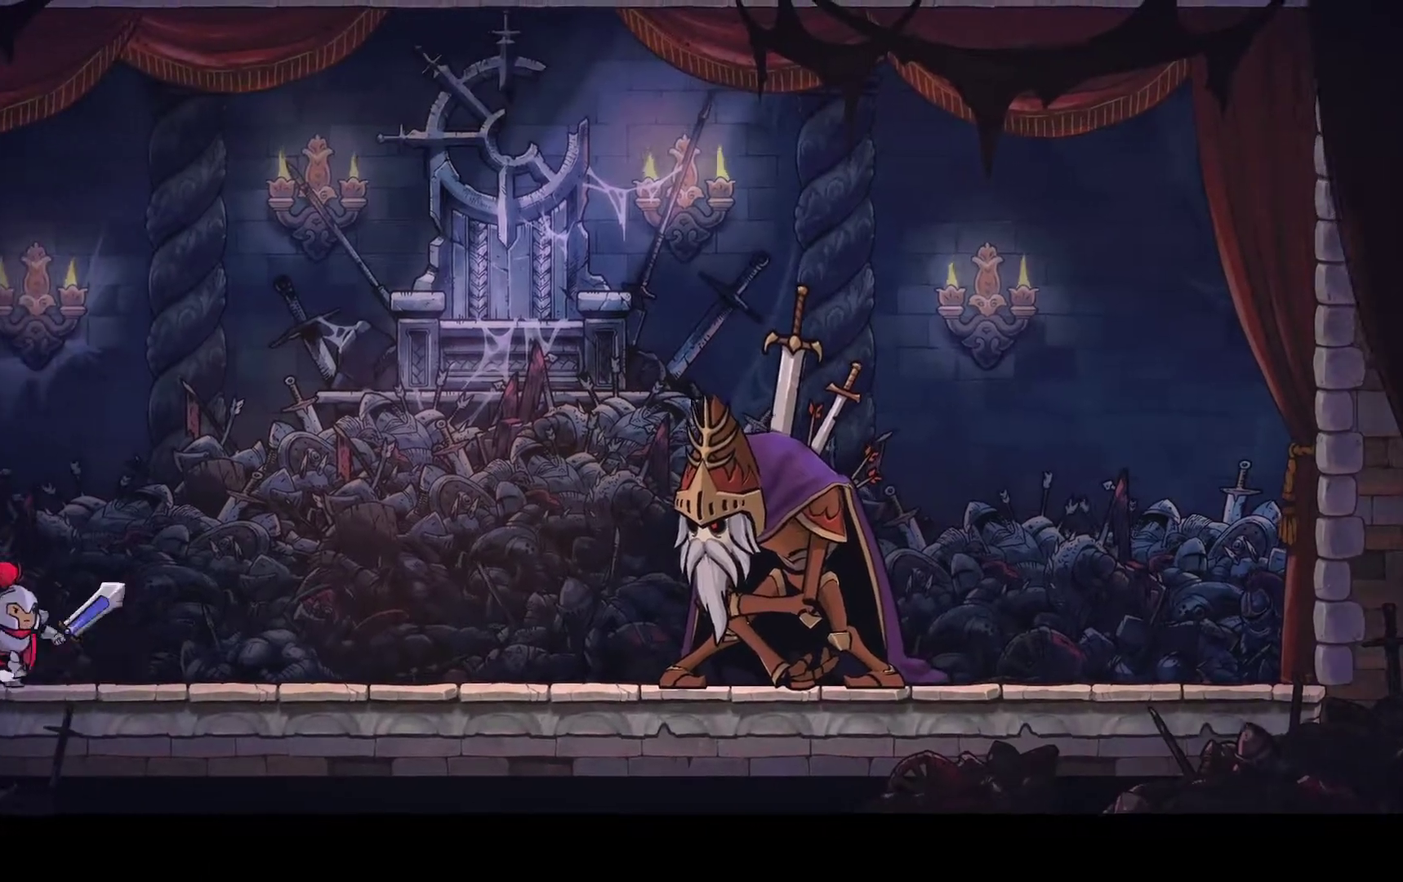
{"buttons": ["R1", "DPAD_RIGHT"], "left_stick": "center", "right_stick": "center", "button_events": [[83, "A", "up"], [233, "Y", "down"], [317, "Y", "up"], [367, "R1", "down"]]}
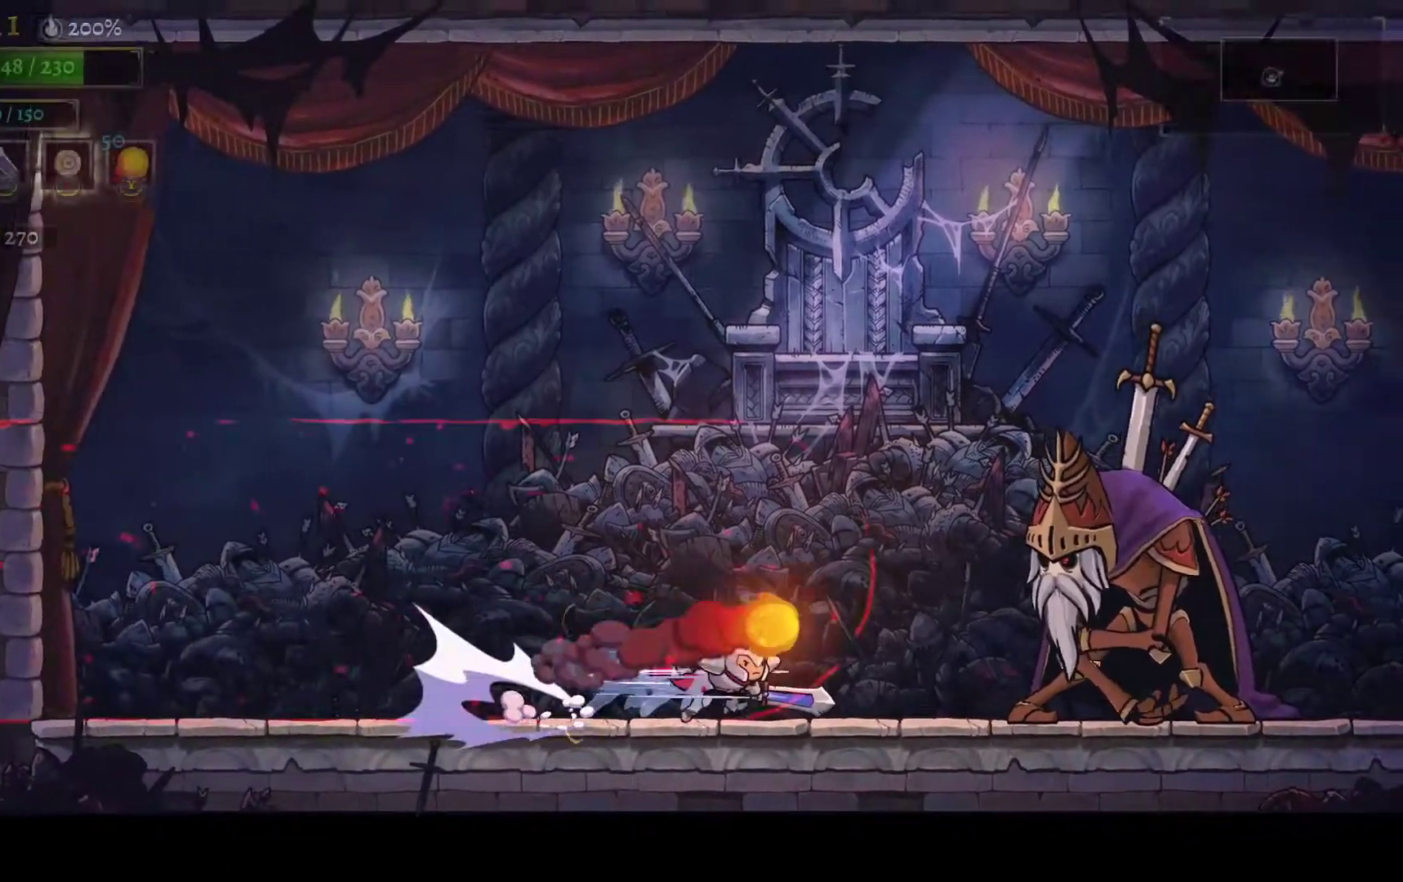
{"buttons": ["X", "DPAD_RIGHT"], "left_stick": "center", "right_stick": "center", "button_events": [[33, "X", "down"], [100, "R1", "up"], [150, "DPAD_RIGHT", "up"], [150, "X", "up"], [183, "DPAD_LEFT", "down"], [350, "DPAD_LEFT", "up"], [350, "DPAD_RIGHT", "down"], [500, "X", "down"]]}
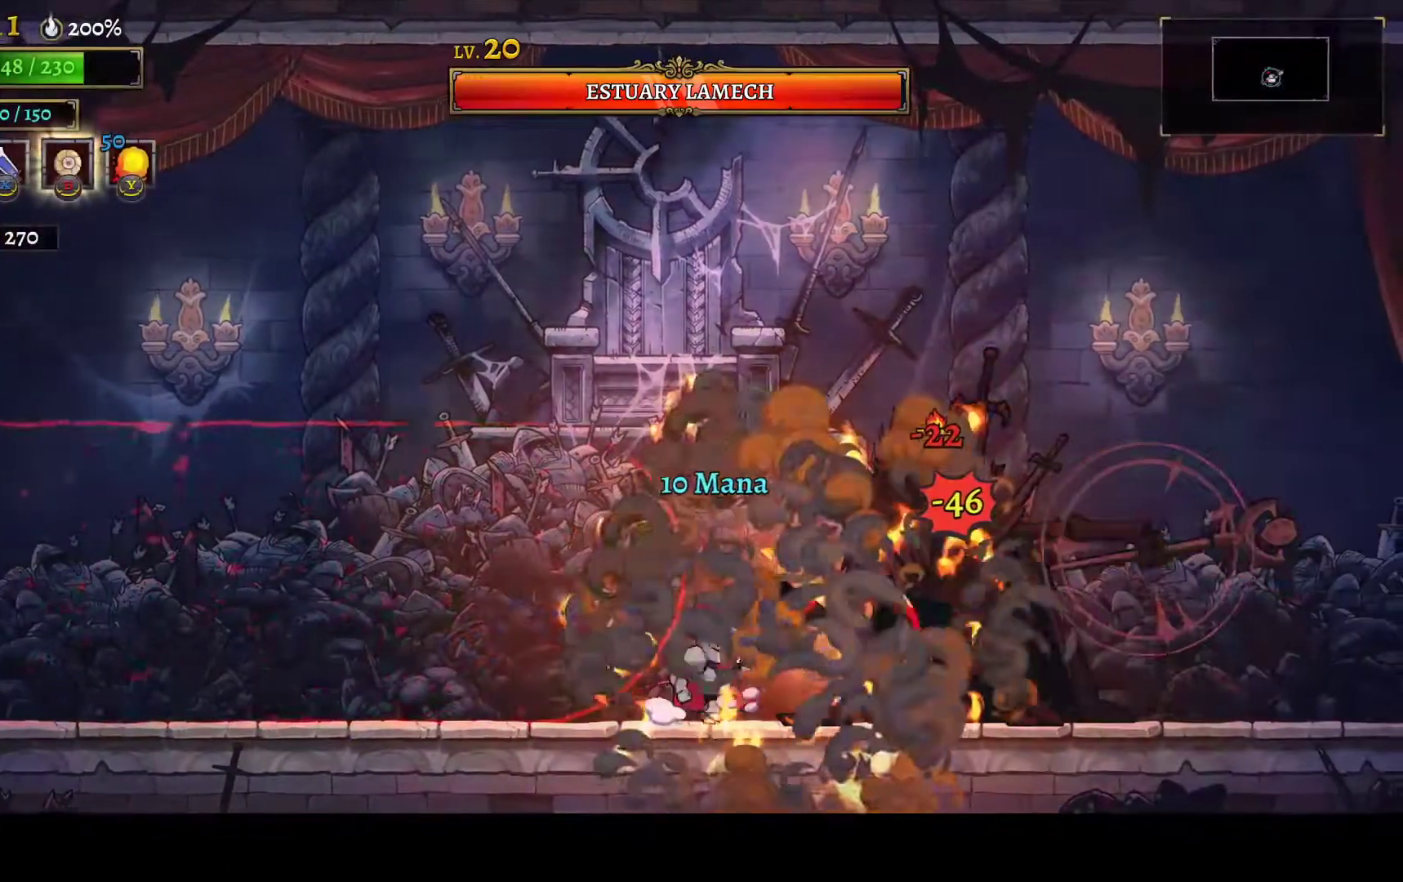
{"buttons": ["X"], "left_stick": "center", "right_stick": "center", "button_events": [[50, "DPAD_RIGHT", "up"], [100, "DPAD_LEFT", "down"], [133, "X", "up"], [233, "DPAD_LEFT", "up"], [283, "DPAD_RIGHT", "down"], [400, "DPAD_RIGHT", "up"], [433, "X", "down"]]}
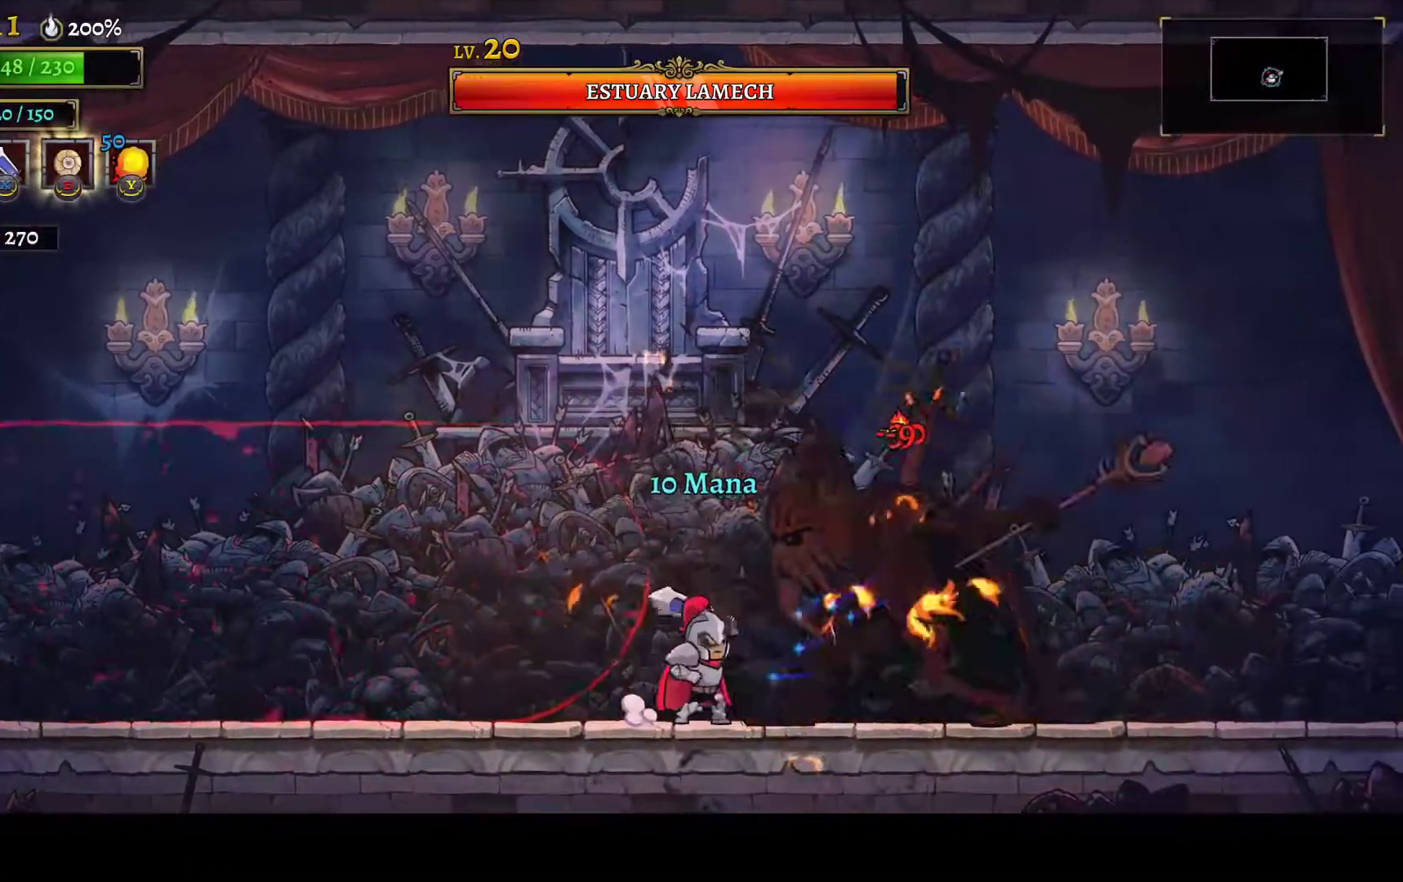
{"buttons": ["X"], "left_stick": "center", "right_stick": "center", "button_events": [[67, "X", "up"], [383, "X", "down"]]}
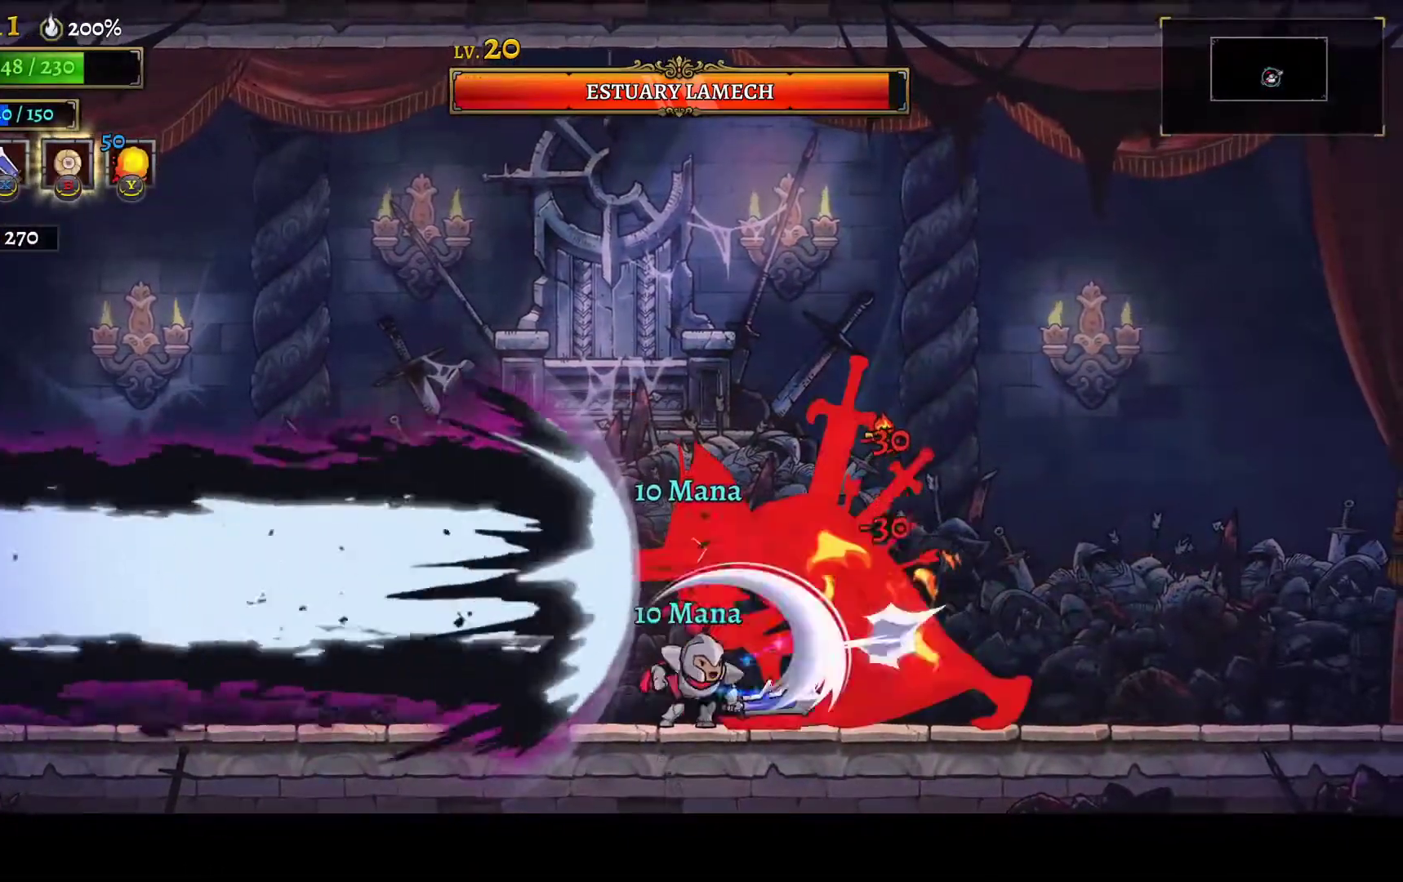
{"buttons": [], "left_stick": "center", "right_stick": "center", "button_events": [[17, "X", "up"], [317, "X", "down"], [450, "X", "up"]]}
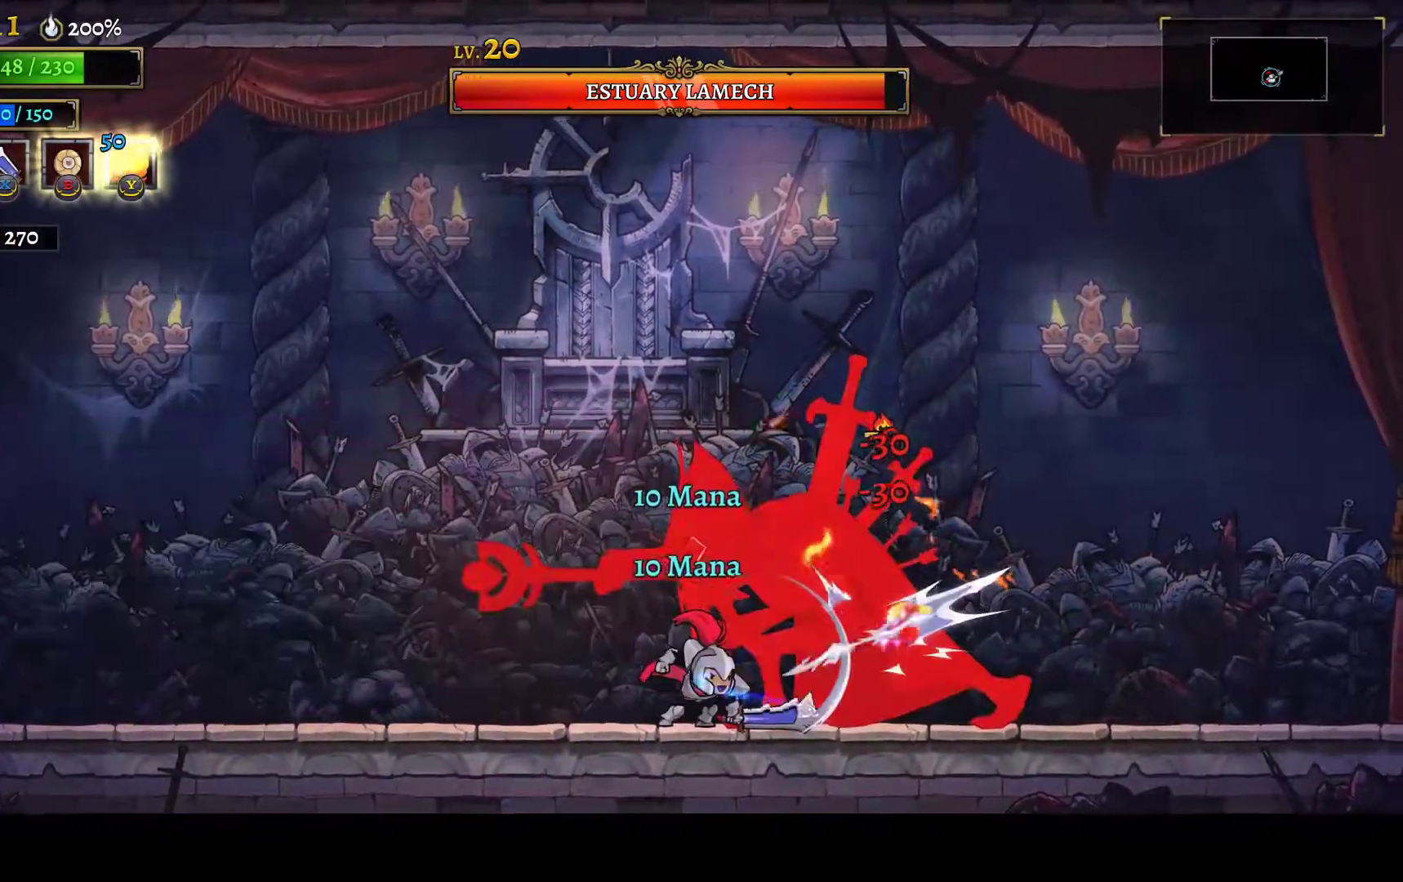
{"buttons": ["DPAD_LEFT"], "left_stick": "center", "right_stick": "center", "button_events": [[250, "X", "down"], [317, "X", "up"], [383, "Y", "down"], [467, "DPAD_LEFT", "down"], [500, "Y", "up"]]}
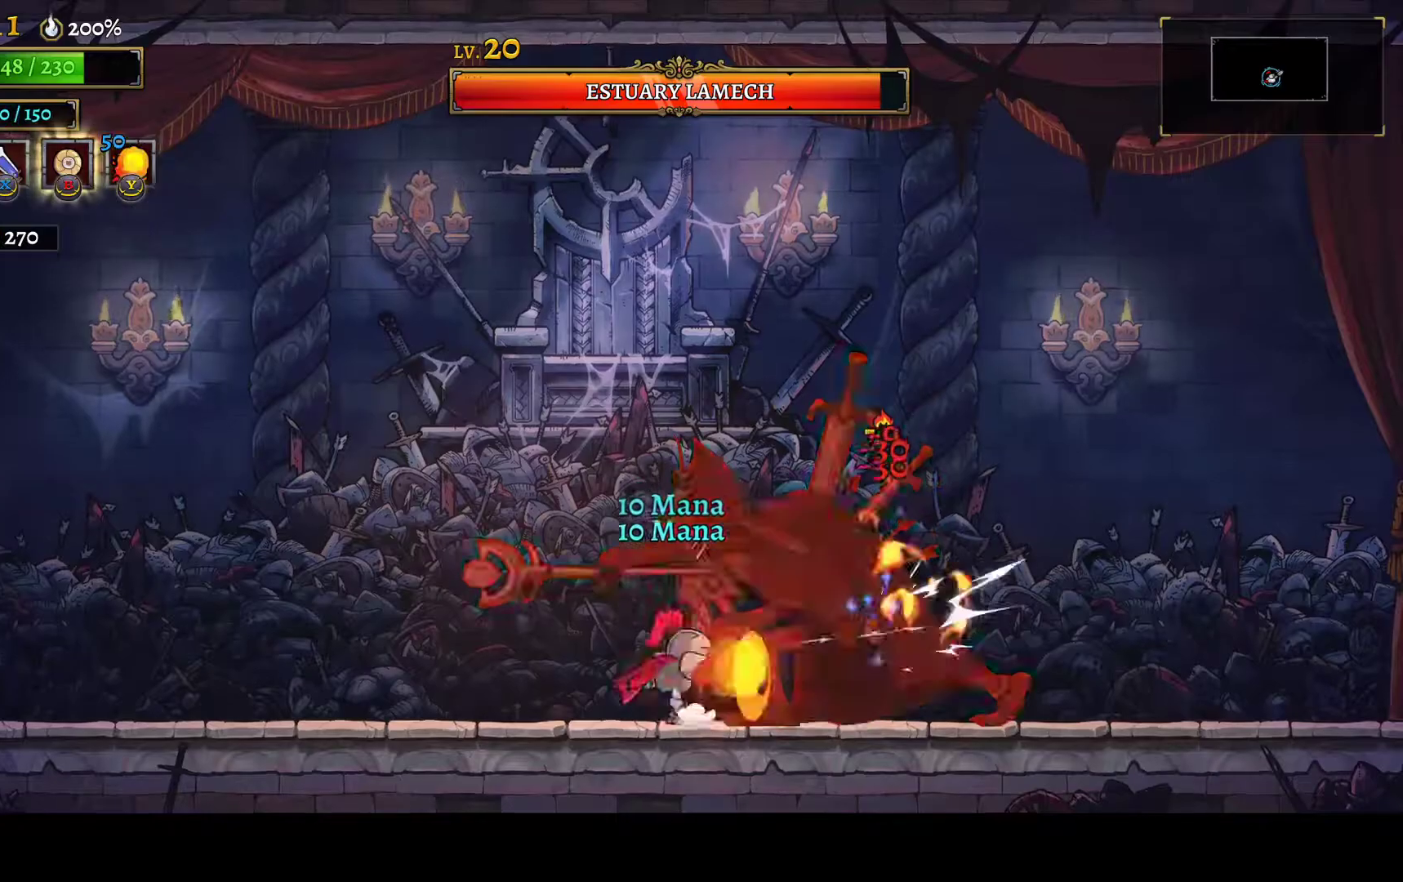
{"buttons": ["DPAD_LEFT"], "left_stick": "center", "right_stick": "center", "button_events": [[167, "DPAD_LEFT", "up"], [217, "DPAD_RIGHT", "down"], [350, "X", "down"], [400, "DPAD_RIGHT", "up"], [450, "X", "up"], [483, "DPAD_LEFT", "down"]]}
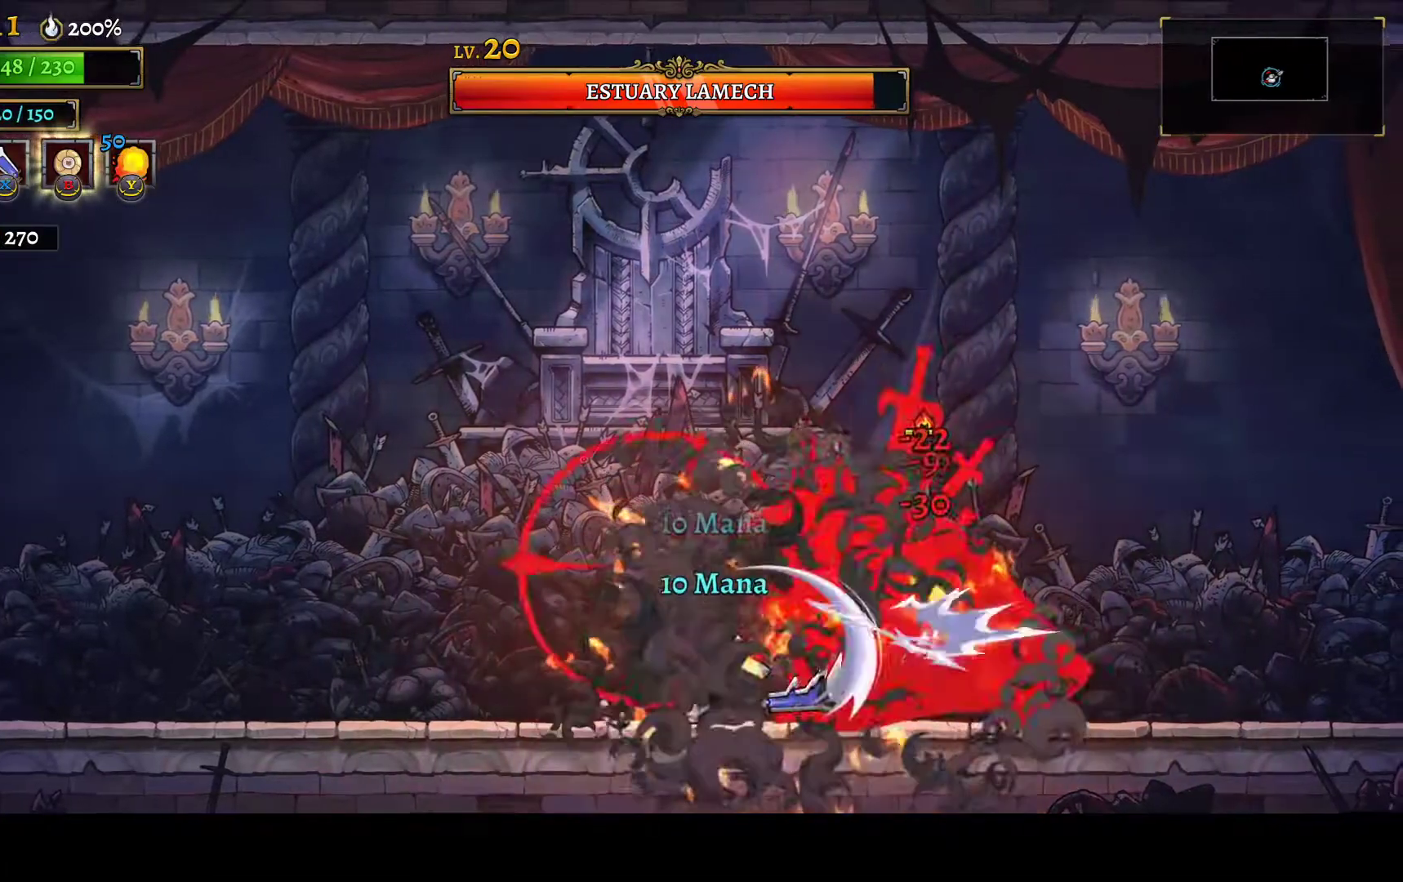
{"buttons": ["DPAD_LEFT"], "left_stick": "center", "right_stick": "center", "button_events": [[183, "DPAD_LEFT", "up"], [217, "DPAD_RIGHT", "down"], [283, "X", "down"], [383, "DPAD_RIGHT", "up"], [383, "X", "up"], [417, "DPAD_LEFT", "down"]]}
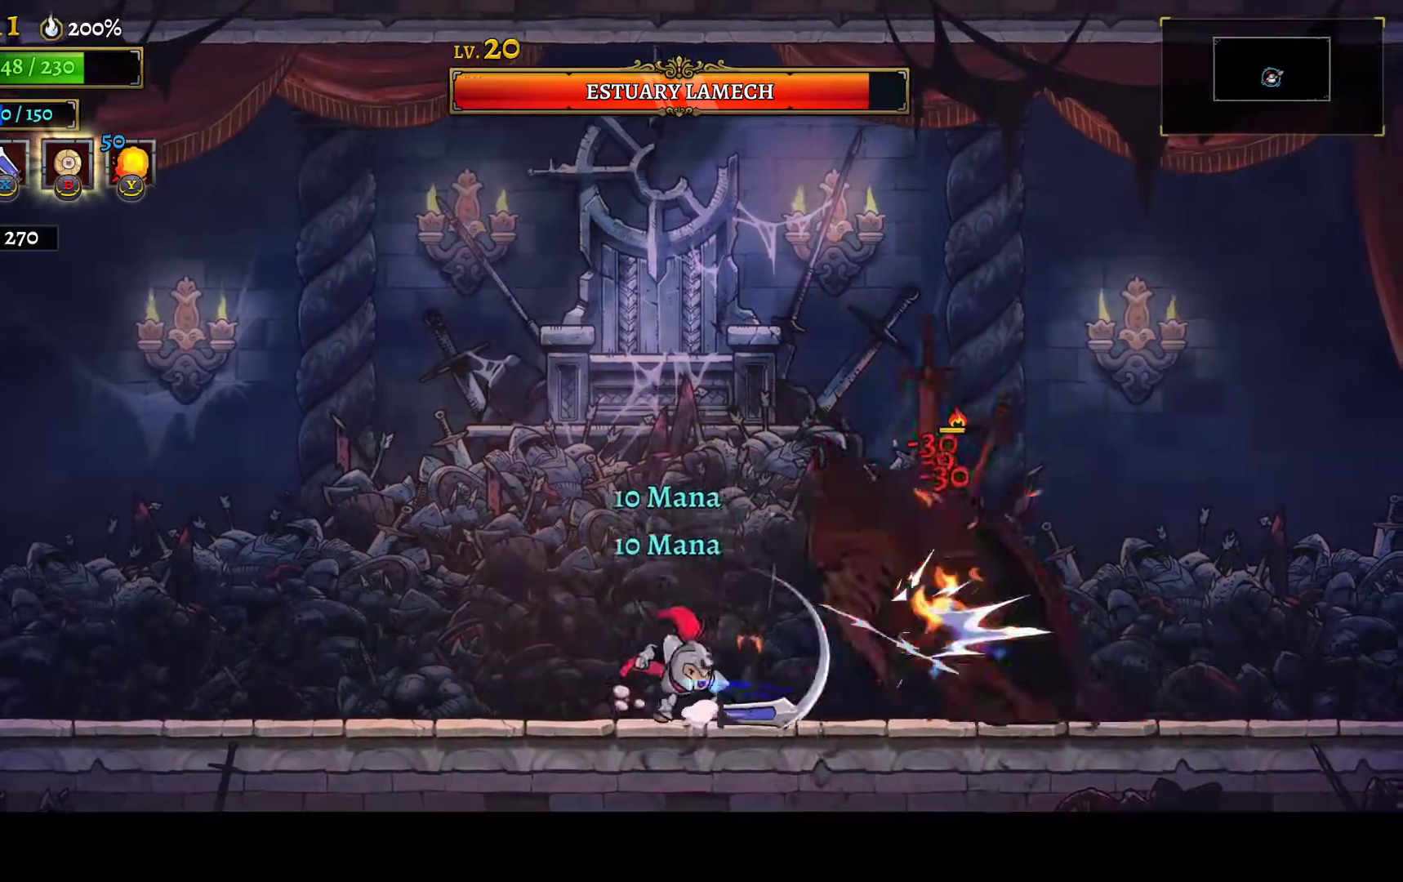
{"buttons": ["DPAD_LEFT"], "left_stick": "center", "right_stick": "center", "button_events": [[83, "DPAD_LEFT", "up"], [133, "DPAD_RIGHT", "down"], [217, "X", "down"], [333, "X", "up"], [350, "DPAD_RIGHT", "up"], [383, "DPAD_LEFT", "down"]]}
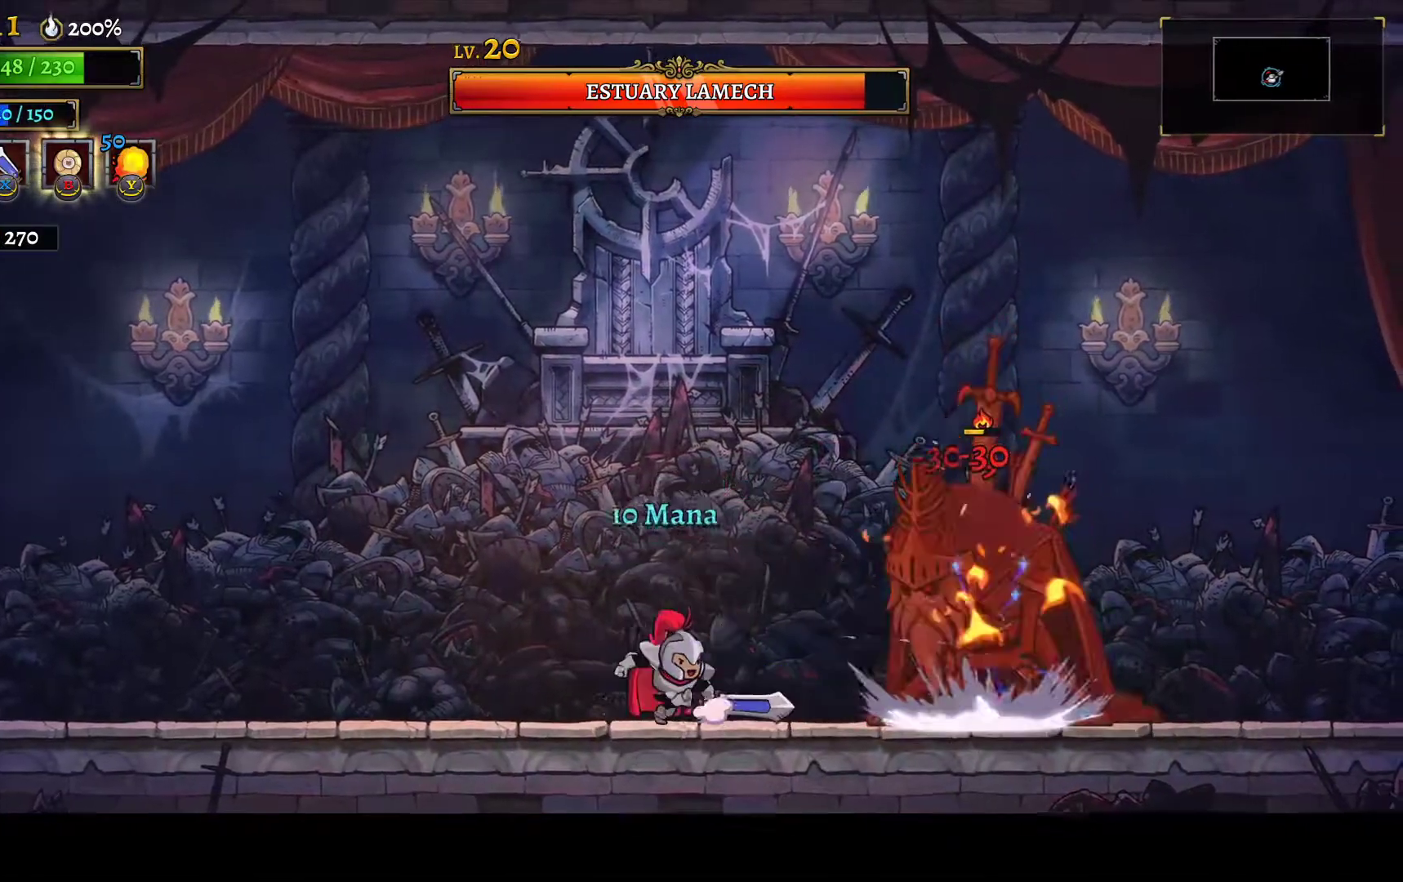
{"buttons": [], "left_stick": "center", "right_stick": "center", "button_events": [[33, "DPAD_LEFT", "up"], [67, "DPAD_RIGHT", "down"], [183, "X", "down"], [267, "DPAD_RIGHT", "up"], [300, "DPAD_LEFT", "down"], [300, "X", "up"], [450, "DPAD_LEFT", "up"]]}
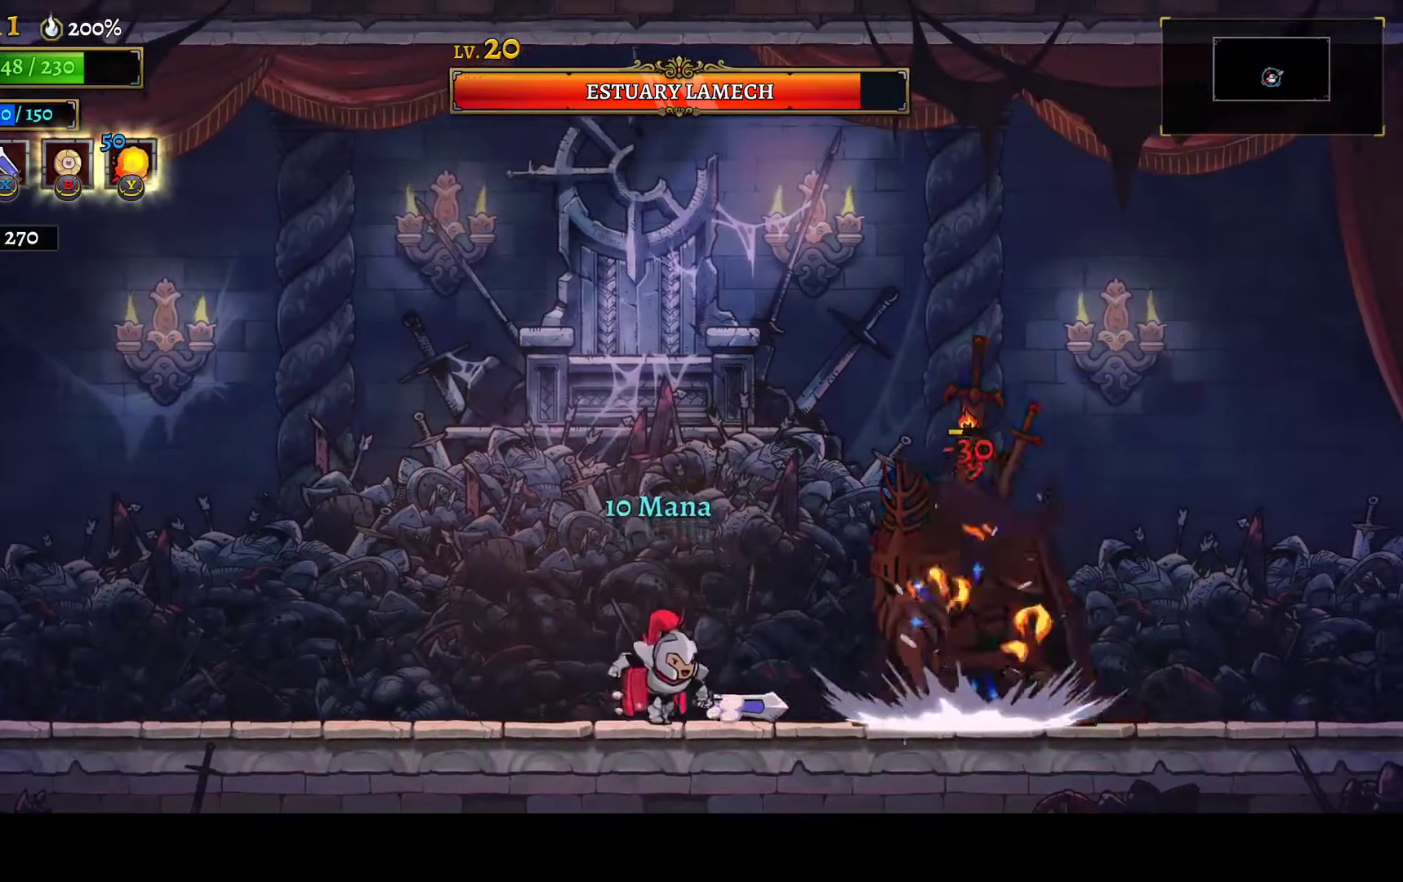
{"buttons": ["DPAD_RIGHT"], "left_stick": "center", "right_stick": "center", "button_events": [[117, "A", "down"], [117, "X", "down"], [200, "DPAD_RIGHT", "down"], [217, "A", "up"], [217, "X", "up"]]}
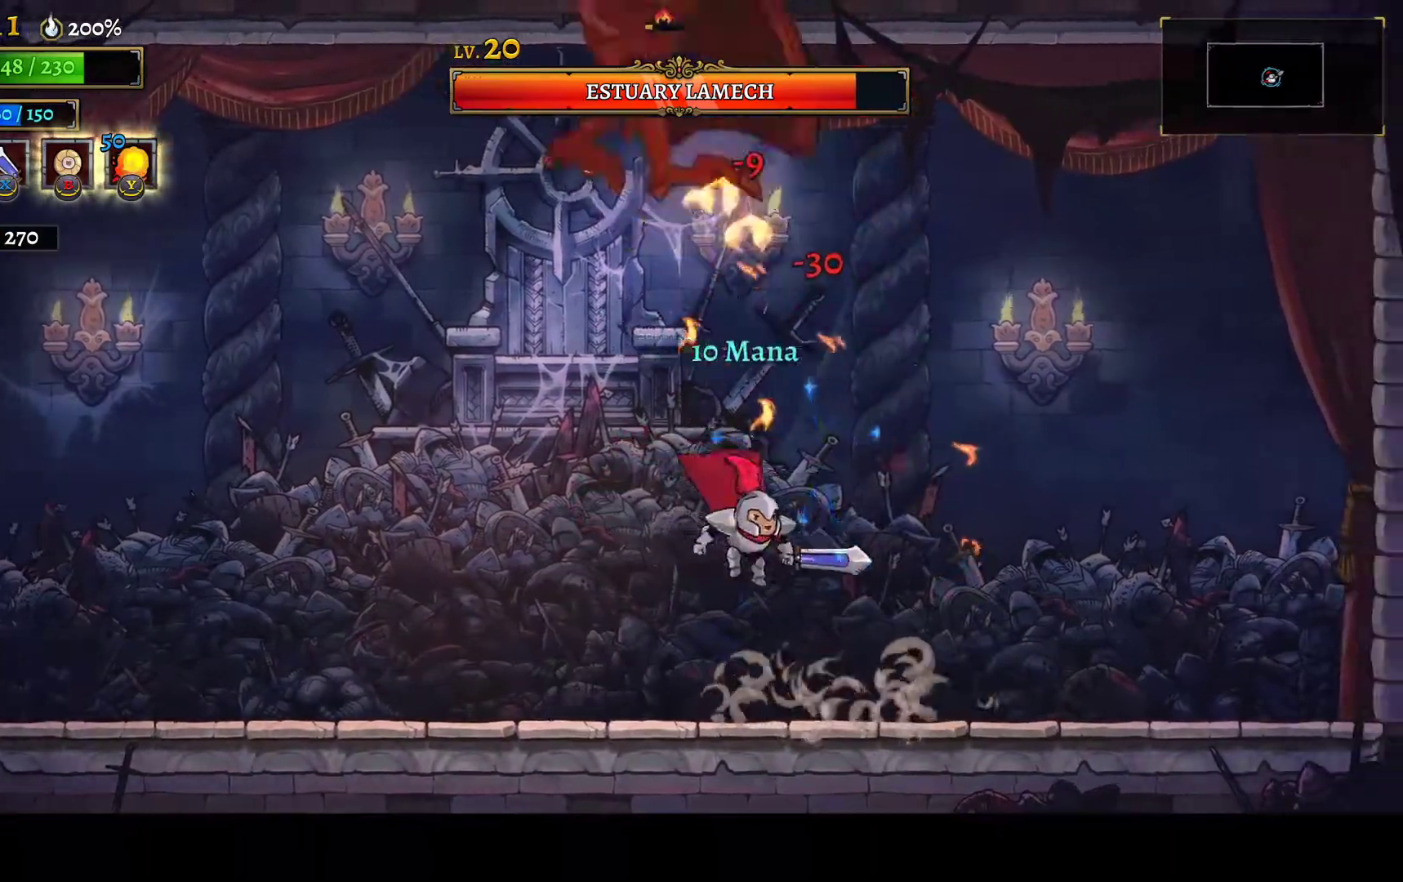
{"buttons": ["Y"], "left_stick": "center", "right_stick": "center", "button_events": [[183, "DPAD_RIGHT", "up"], [233, "DPAD_LEFT", "down"], [400, "DPAD_LEFT", "up"], [433, "Y", "down"]]}
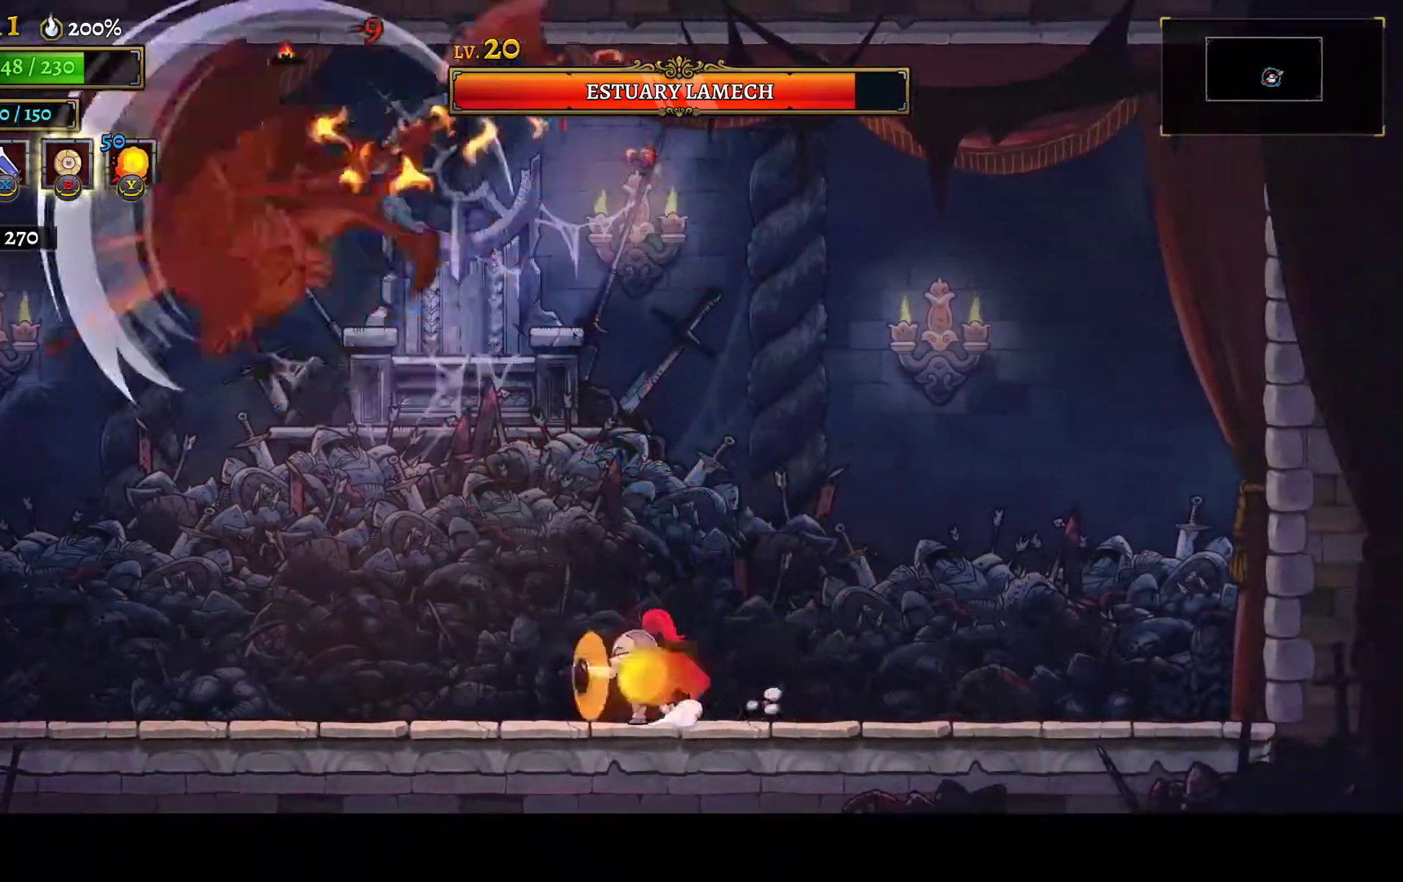
{"buttons": ["X"], "left_stick": "center", "right_stick": "center", "button_events": [[33, "Y", "up"], [67, "DPAD_RIGHT", "down"], [117, "DPAD_RIGHT", "up"], [200, "DPAD_LEFT", "down"], [283, "L1", "down"], [367, "X", "down"], [383, "L1", "up"], [467, "DPAD_LEFT", "up"]]}
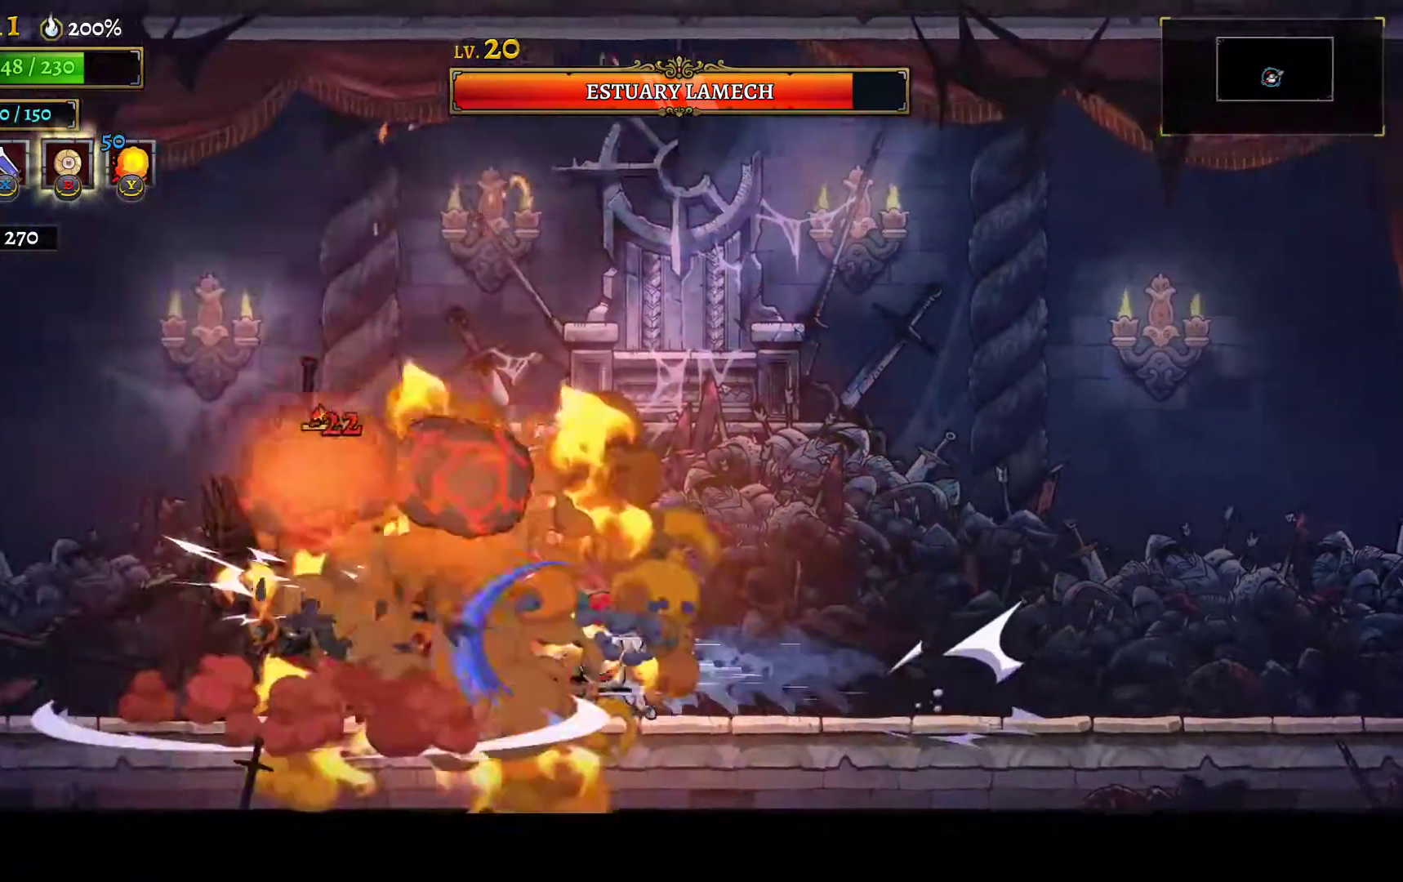
{"buttons": ["DPAD_RIGHT"], "left_stick": "center", "right_stick": "center", "button_events": [[33, "DPAD_RIGHT", "down"], [33, "X", "up"], [167, "DPAD_RIGHT", "up"], [200, "DPAD_LEFT", "down"], [350, "DPAD_LEFT", "up"], [350, "X", "down"], [383, "DPAD_RIGHT", "down"], [450, "X", "up"]]}
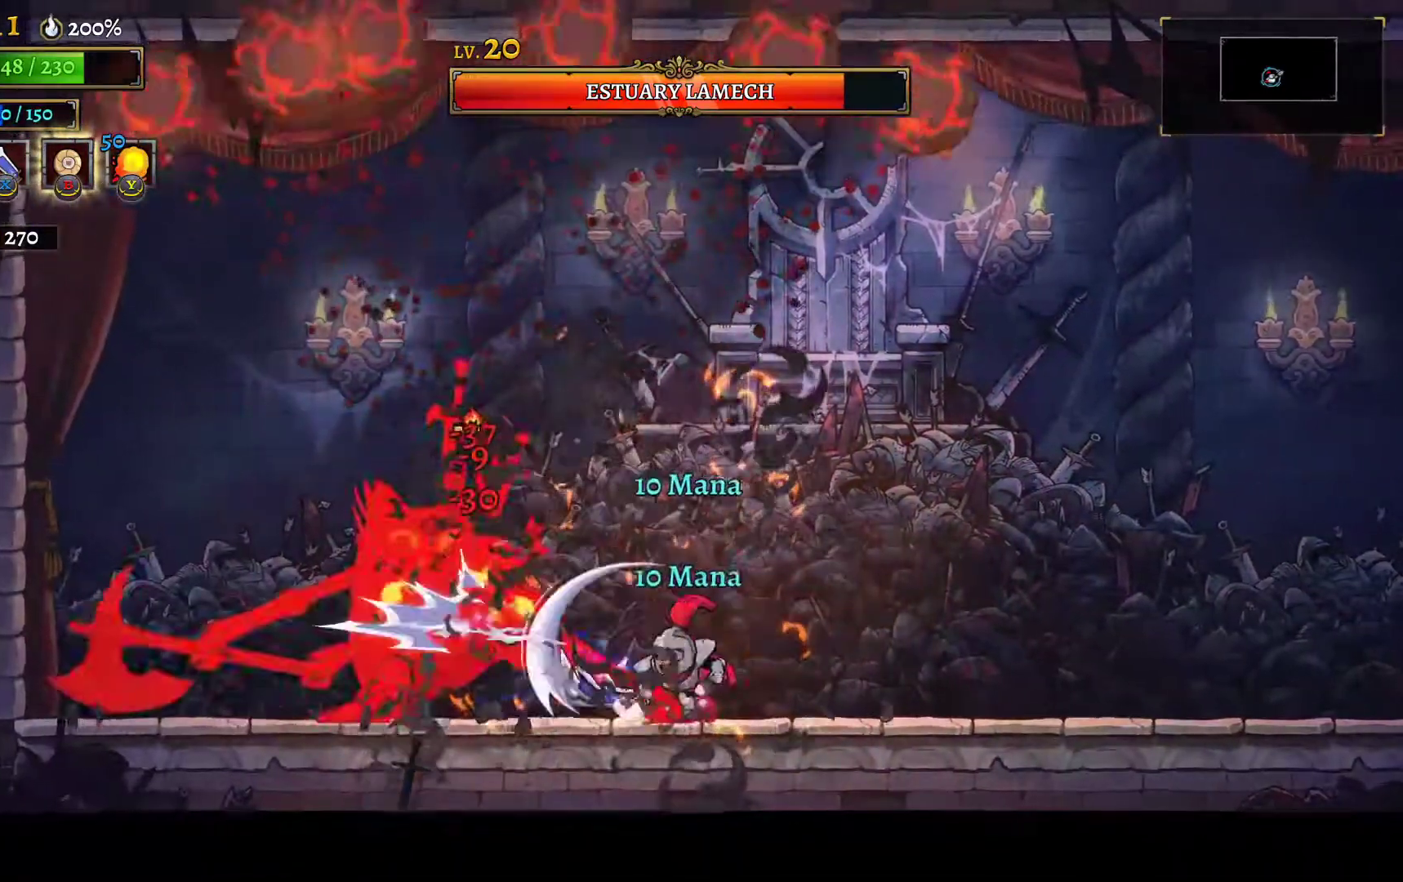
{"buttons": ["DPAD_RIGHT"], "left_stick": "center", "right_stick": "center", "button_events": [[183, "DPAD_RIGHT", "up"], [200, "DPAD_LEFT", "down"], [317, "X", "down"], [367, "DPAD_LEFT", "up"], [417, "DPAD_RIGHT", "down"], [450, "X", "up"]]}